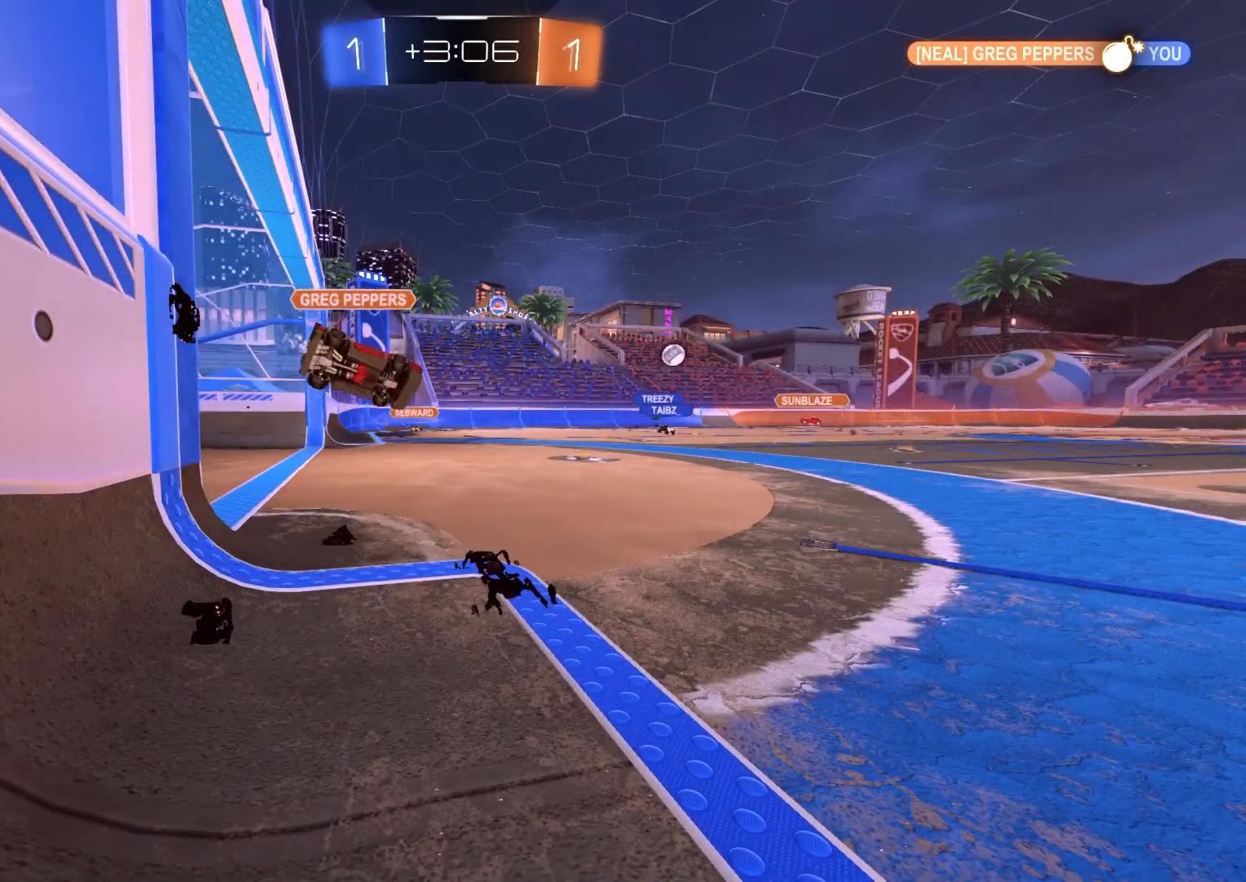
Gameplay with a controller (PlayStation layout); each line is a JSON object with the inputs held at the frame after it. "events" lists button and stick changes between this image and that frame as [ms after this image, input, new state], when the widget could be followed in between.
{"buttons": ["R2"], "left_stick": "left", "right_stick": "center", "events": [[500, "left_stick", "left"]]}
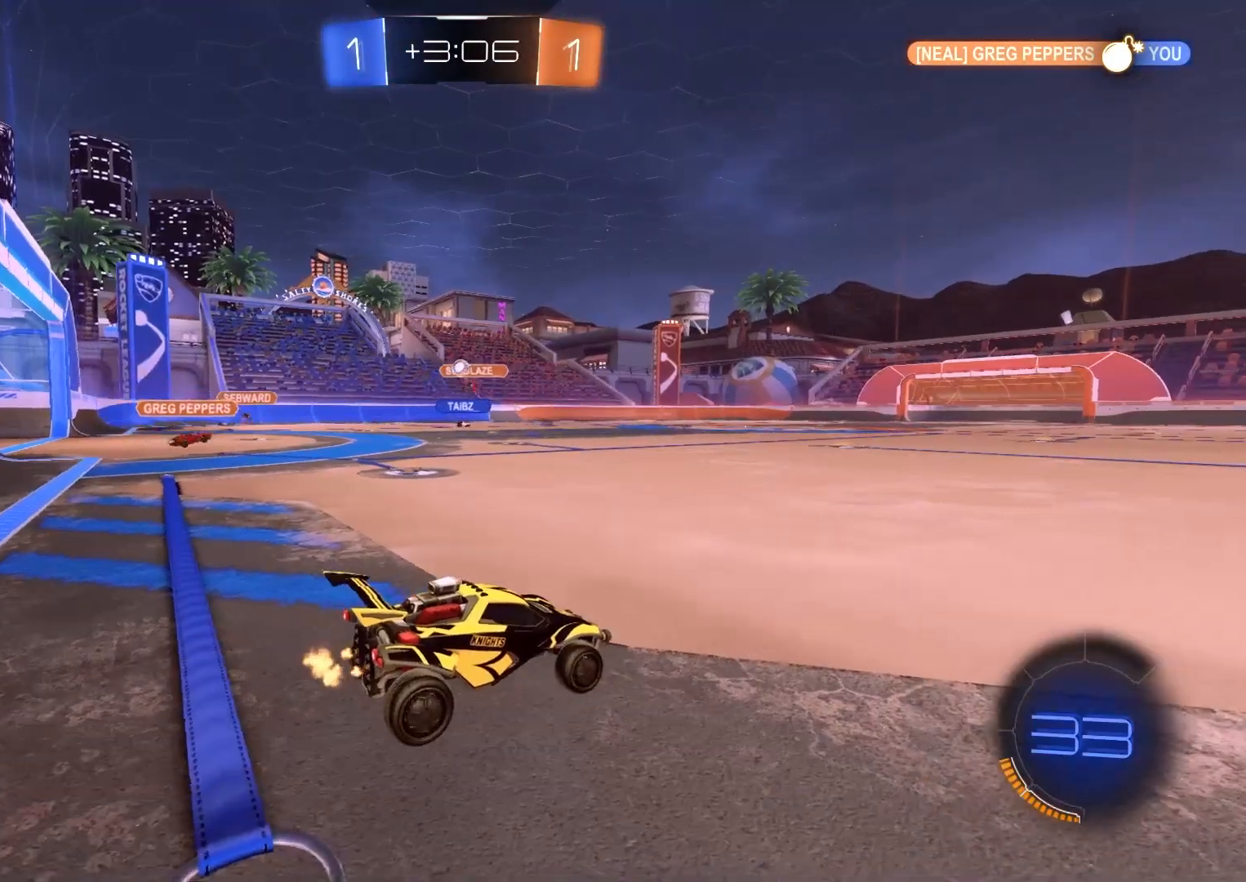
{"buttons": ["R2"], "left_stick": "left", "right_stick": "center", "events": []}
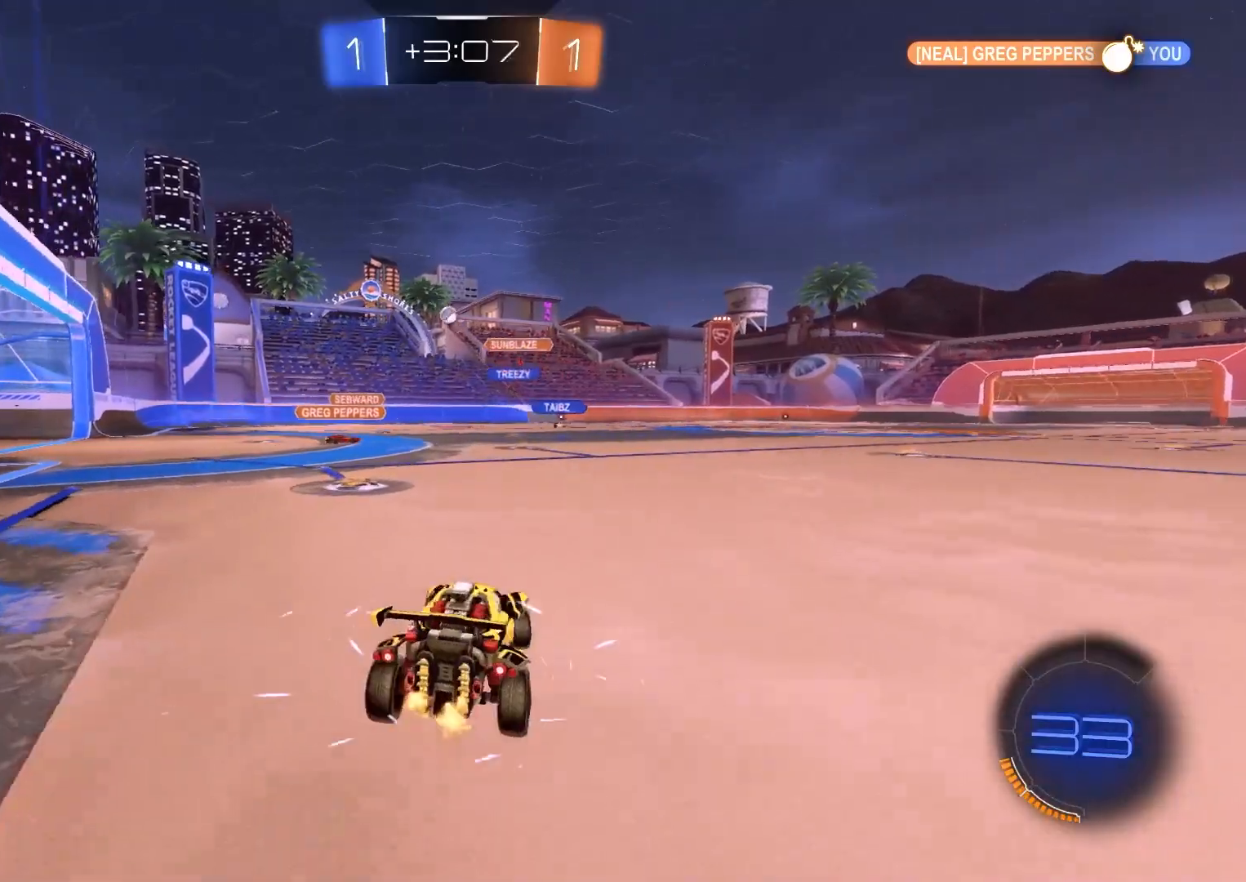
{"buttons": ["CROSS", "L1", "R2"], "left_stick": "up", "right_stick": "center", "events": [[133, "left_stick", "center"], [383, "CROSS", "down"], [400, "L1", "down"], [400, "left_stick", "up"], [450, "CROSS", "up"], [483, "CROSS", "down"]]}
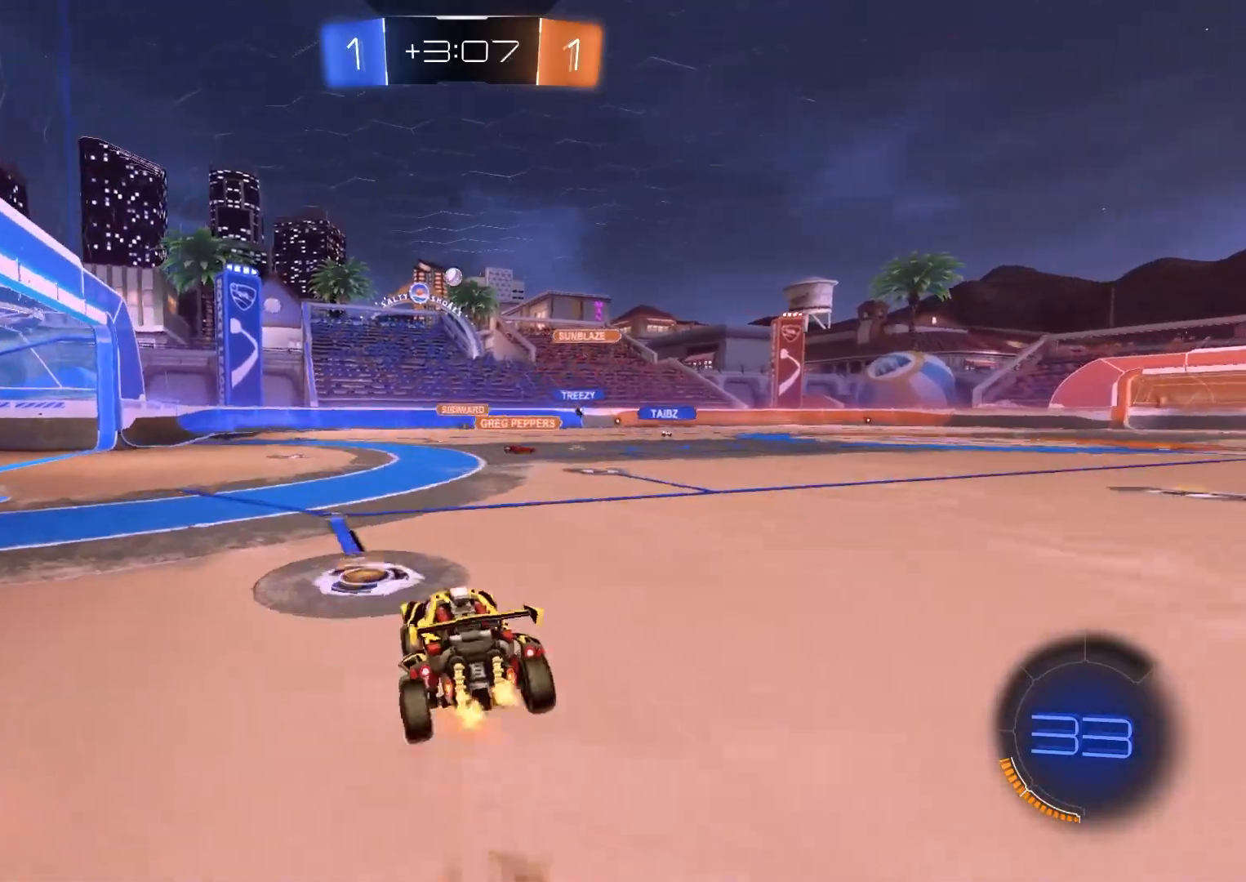
{"buttons": ["L1", "R2"], "left_stick": "down-left", "right_stick": "center", "events": [[50, "left_stick", "down"], [150, "CROSS", "up"], [317, "left_stick", "down-left"]]}
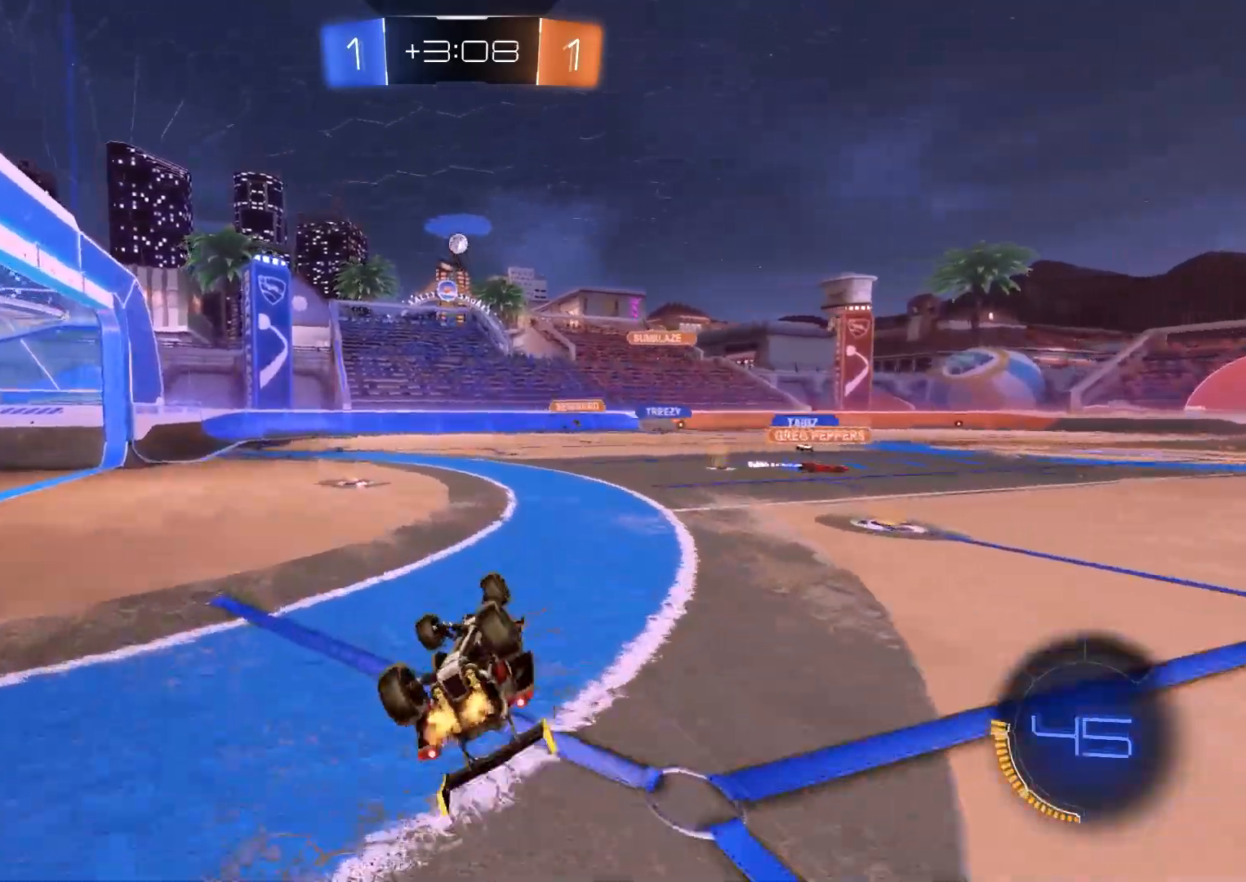
{"buttons": ["CIRCLE", "R2"], "left_stick": "down-right", "right_stick": "center", "events": [[183, "CIRCLE", "down"], [183, "left_stick", "center"], [200, "L1", "up"], [433, "left_stick", "down-right"]]}
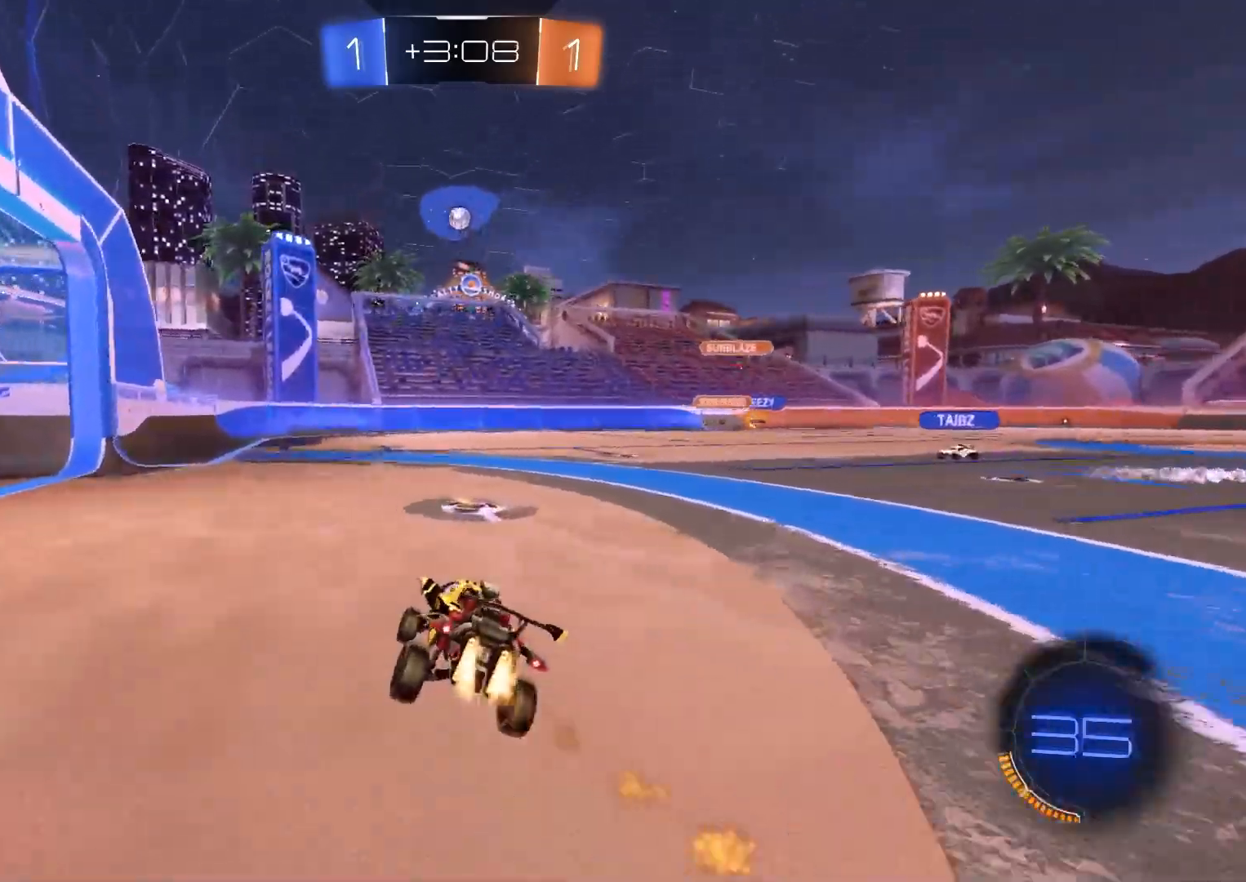
{"buttons": ["CIRCLE", "R2"], "left_stick": "center", "right_stick": "center", "events": [[83, "left_stick", "center"], [217, "left_stick", "left"], [450, "left_stick", "center"]]}
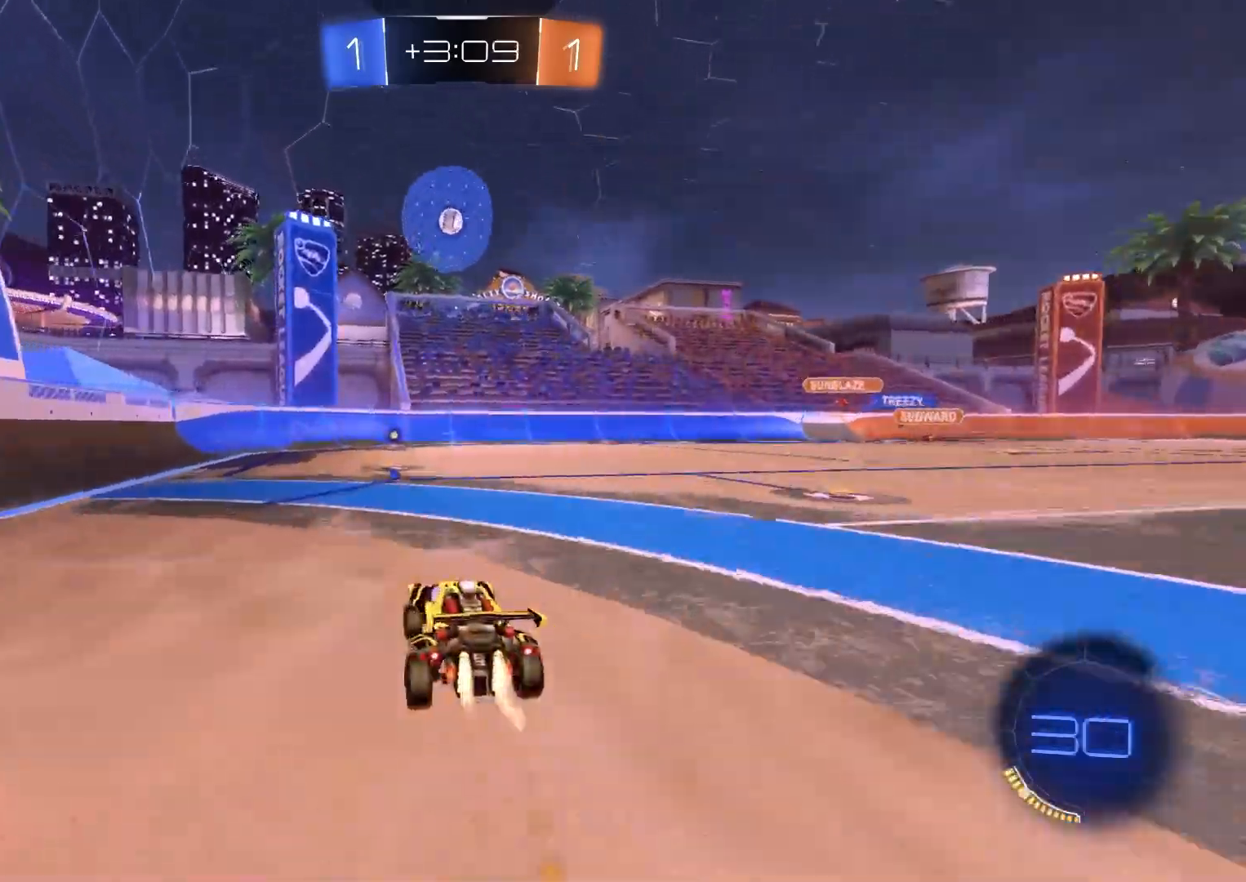
{"buttons": ["R2"], "left_stick": "center", "right_stick": "center", "events": [[83, "CIRCLE", "up"], [300, "CIRCLE", "down"], [467, "CIRCLE", "up"]]}
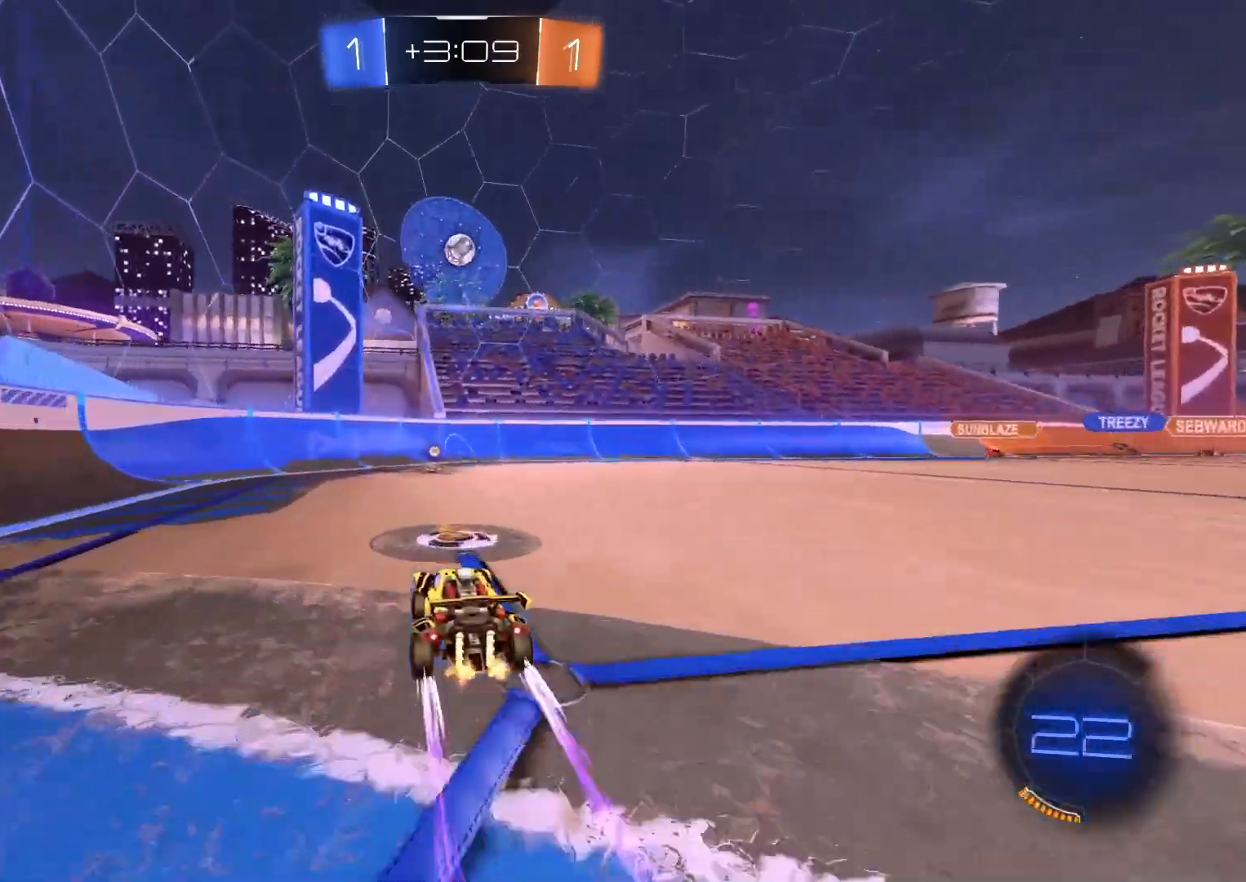
{"buttons": [], "left_stick": "center", "right_stick": "center", "events": [[117, "R2", "up"]]}
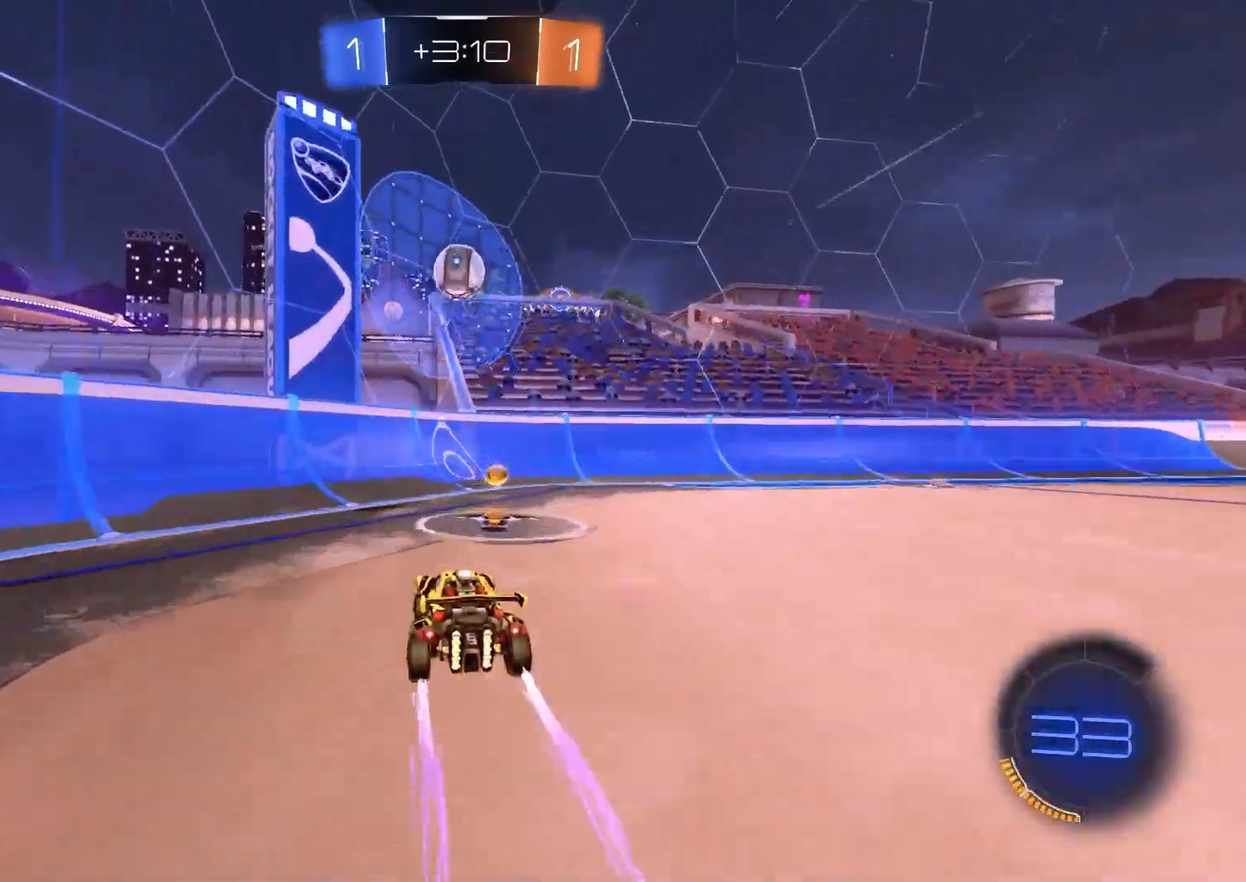
{"buttons": ["CIRCLE", "R2"], "left_stick": "center", "right_stick": "center", "events": [[67, "R2", "down"], [367, "left_stick", "right"], [383, "CIRCLE", "down"], [500, "left_stick", "center"]]}
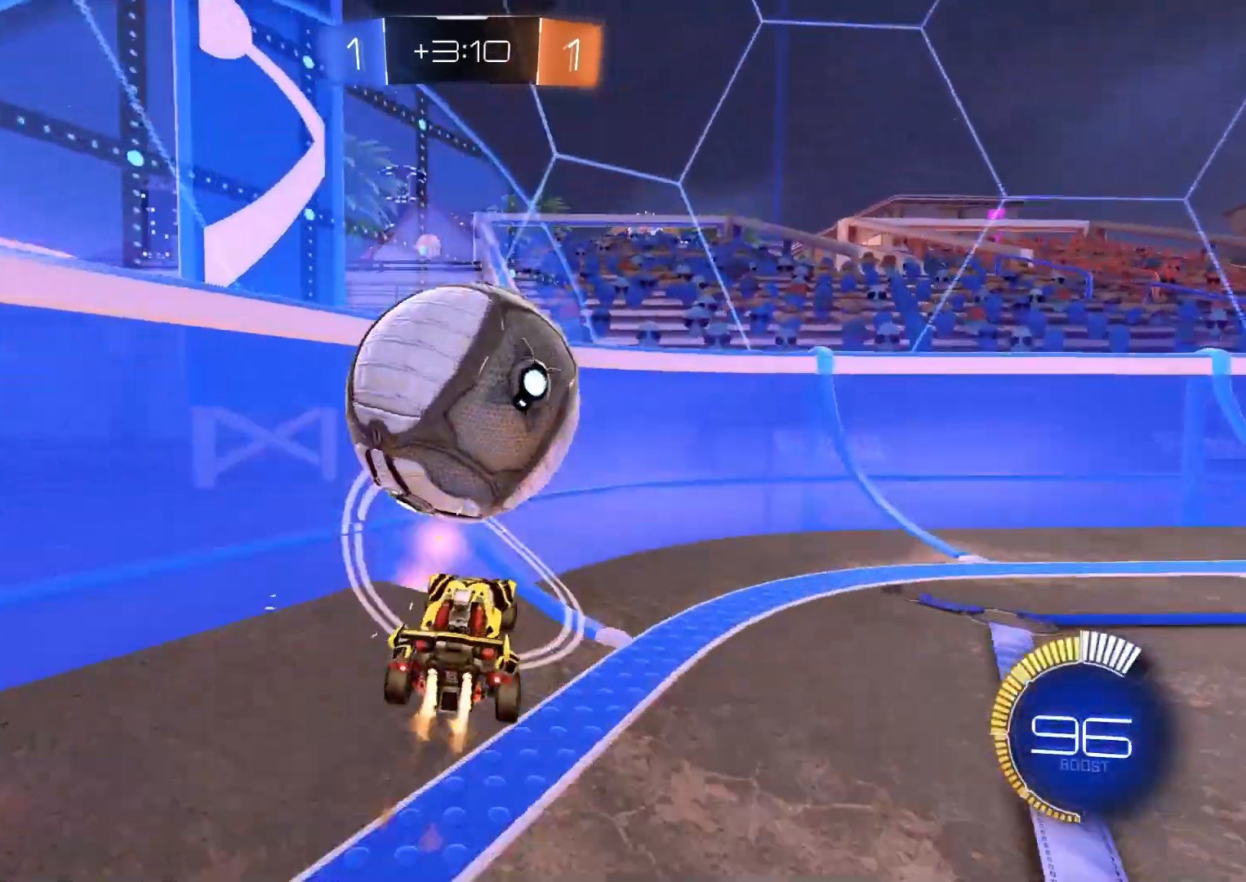
{"buttons": ["CIRCLE", "R2"], "left_stick": "center", "right_stick": "center", "events": [[100, "CIRCLE", "up"], [367, "left_stick", "right"], [383, "CIRCLE", "down"], [500, "left_stick", "center"]]}
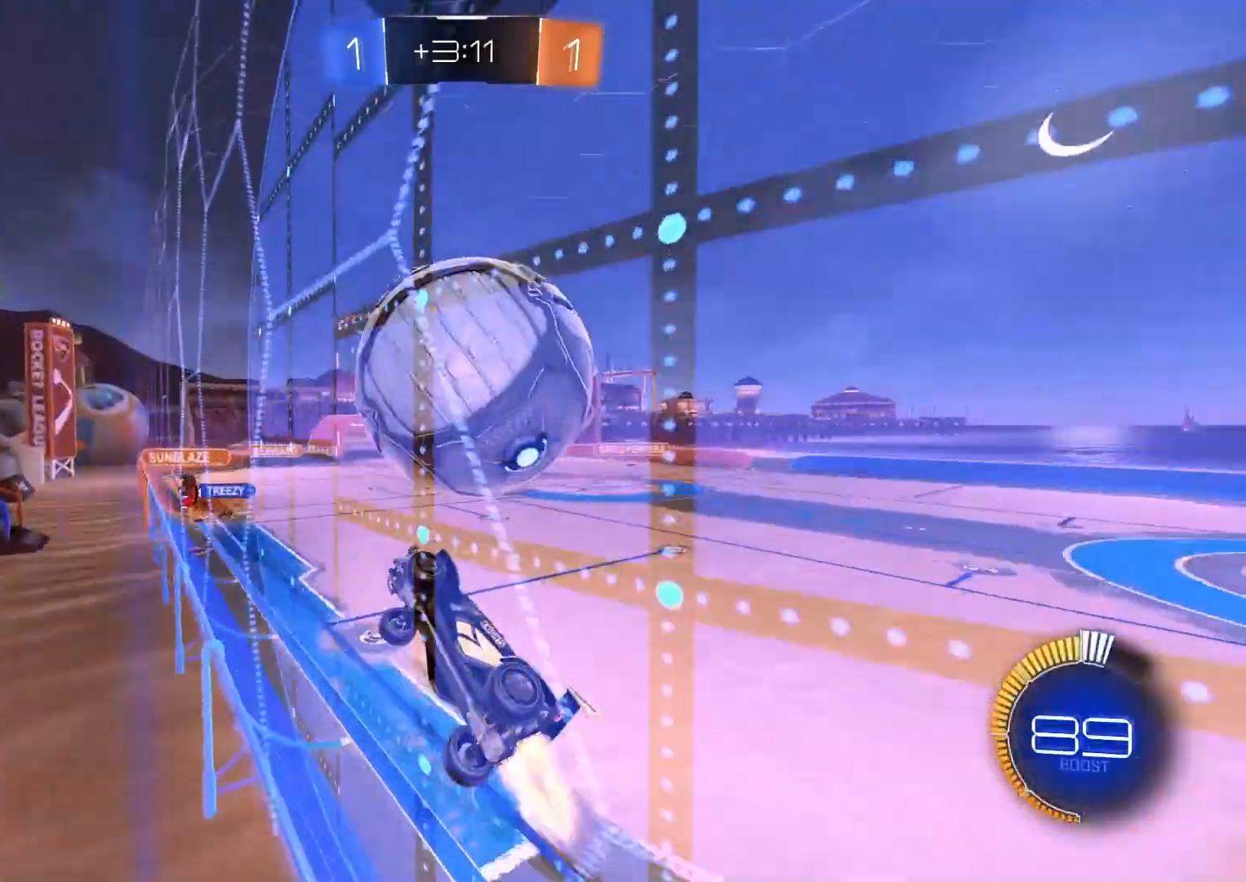
{"buttons": ["R2"], "left_stick": "left", "right_stick": "center", "events": [[33, "CIRCLE", "up"], [83, "CIRCLE", "down"], [250, "left_stick", "left"], [283, "CIRCLE", "up"], [367, "L2", "down"], [367, "R2", "up"], [433, "CROSS", "down"], [433, "R2", "down"], [500, "CROSS", "up"], [500, "L2", "up"]]}
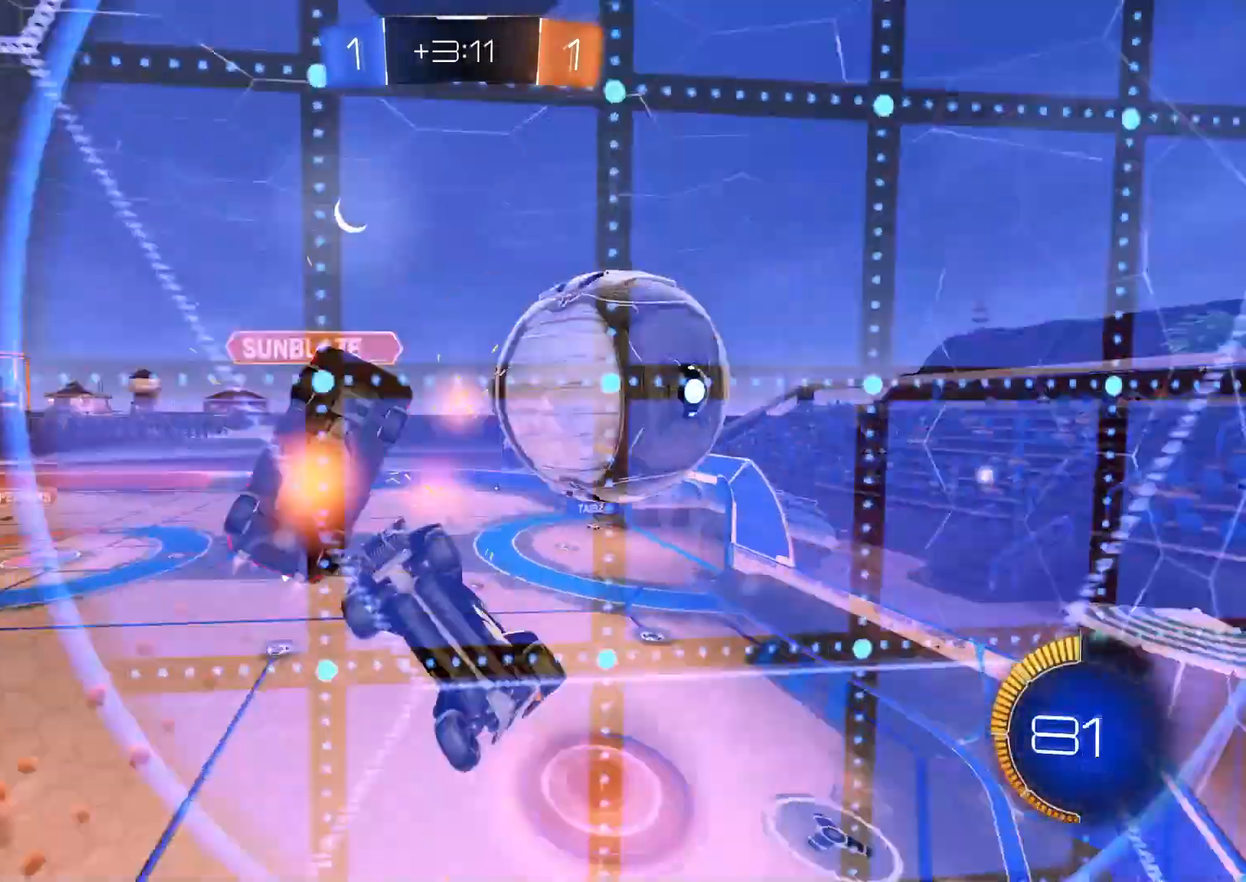
{"buttons": ["L1", "R2"], "left_stick": "center", "right_stick": "center", "events": [[100, "left_stick", "center"], [267, "left_stick", "down-left"], [383, "left_stick", "center"], [450, "L1", "down"]]}
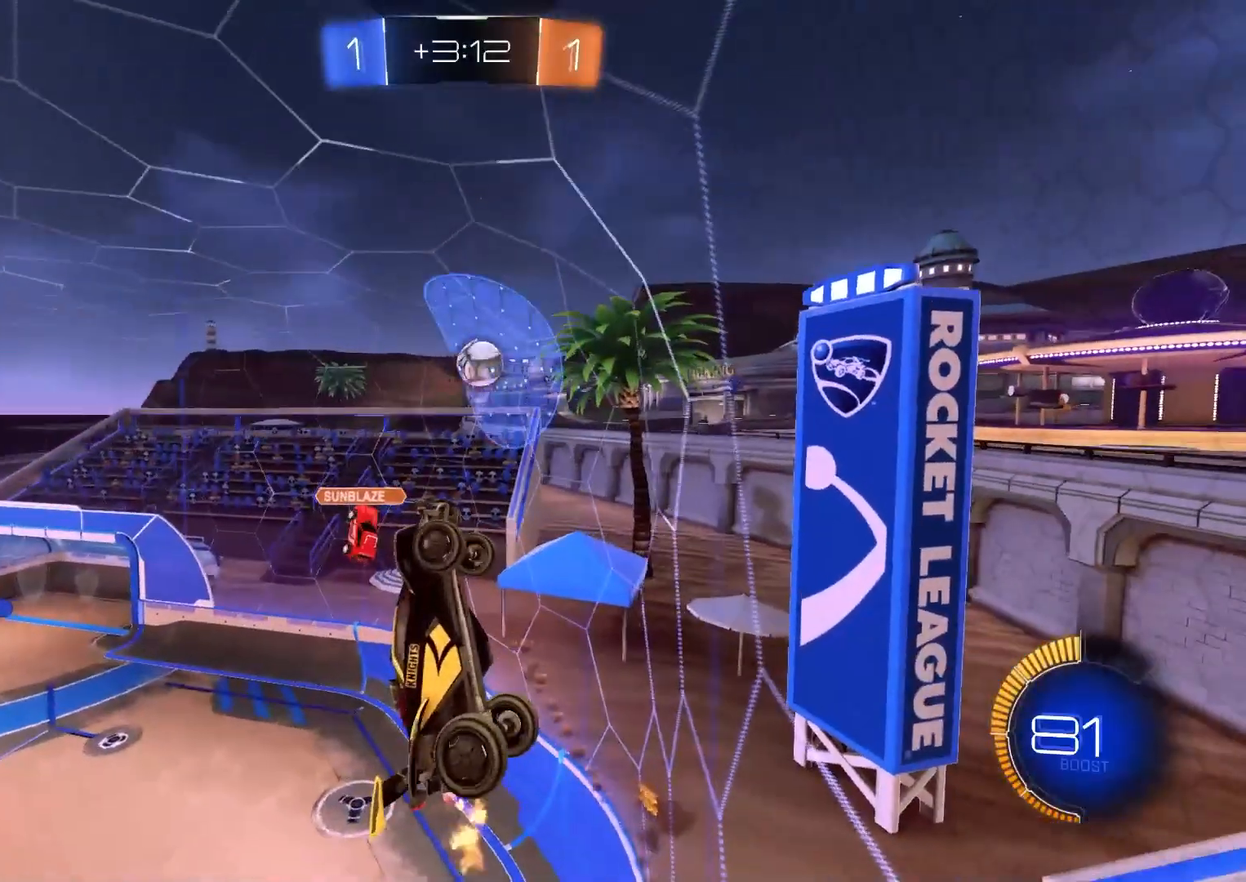
{"buttons": ["R2"], "left_stick": "center", "right_stick": "center", "events": [[33, "left_stick", "down-left"], [50, "L1", "up"], [450, "left_stick", "center"]]}
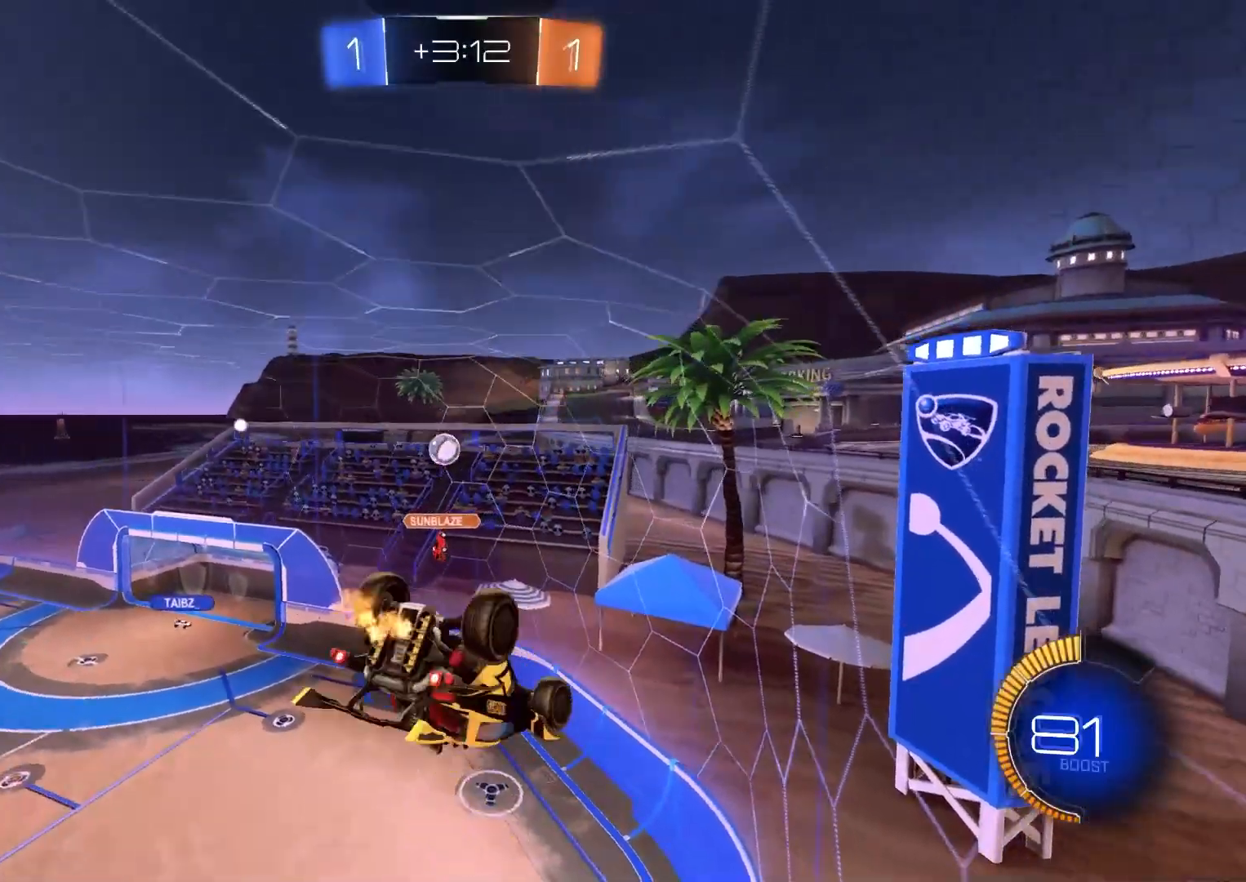
{"buttons": ["CIRCLE", "R2"], "left_stick": "center", "right_stick": "center", "events": [[50, "CIRCLE", "down"], [83, "CROSS", "down"], [400, "CROSS", "up"]]}
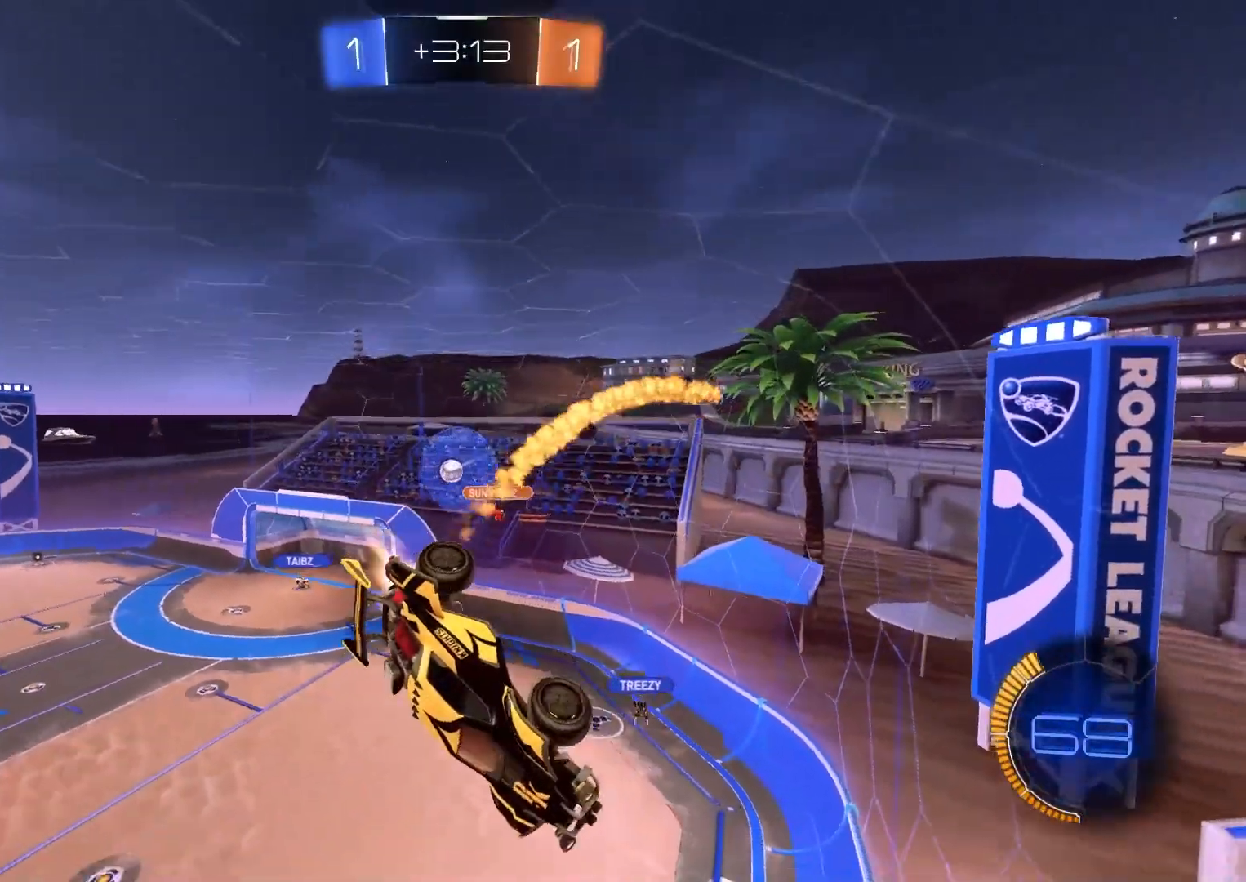
{"buttons": ["R2"], "left_stick": "center", "right_stick": "center", "events": [[117, "left_stick", "down-right"], [217, "CIRCLE", "up"], [217, "L1", "down"], [267, "left_stick", "center"], [367, "L1", "up"]]}
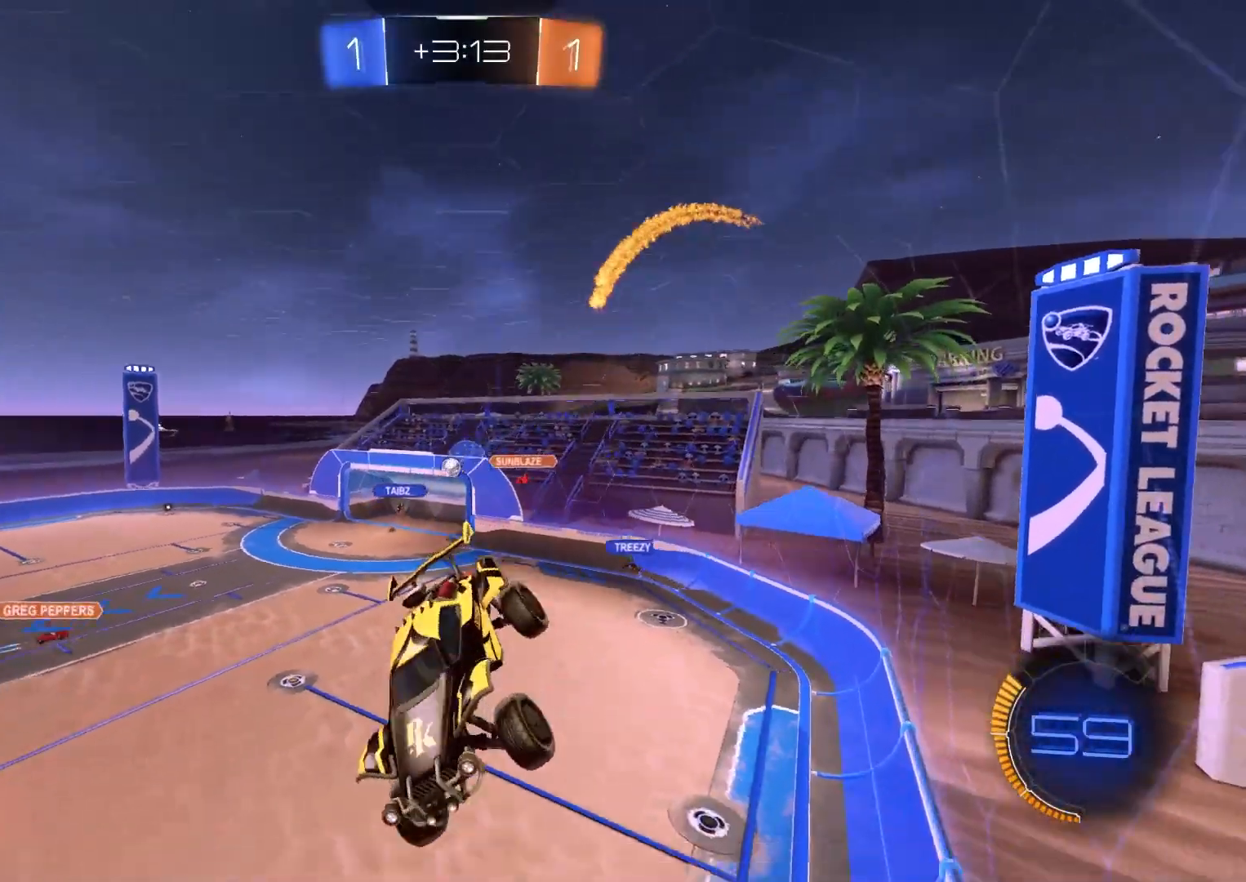
{"buttons": ["R2"], "left_stick": "center", "right_stick": "center", "events": []}
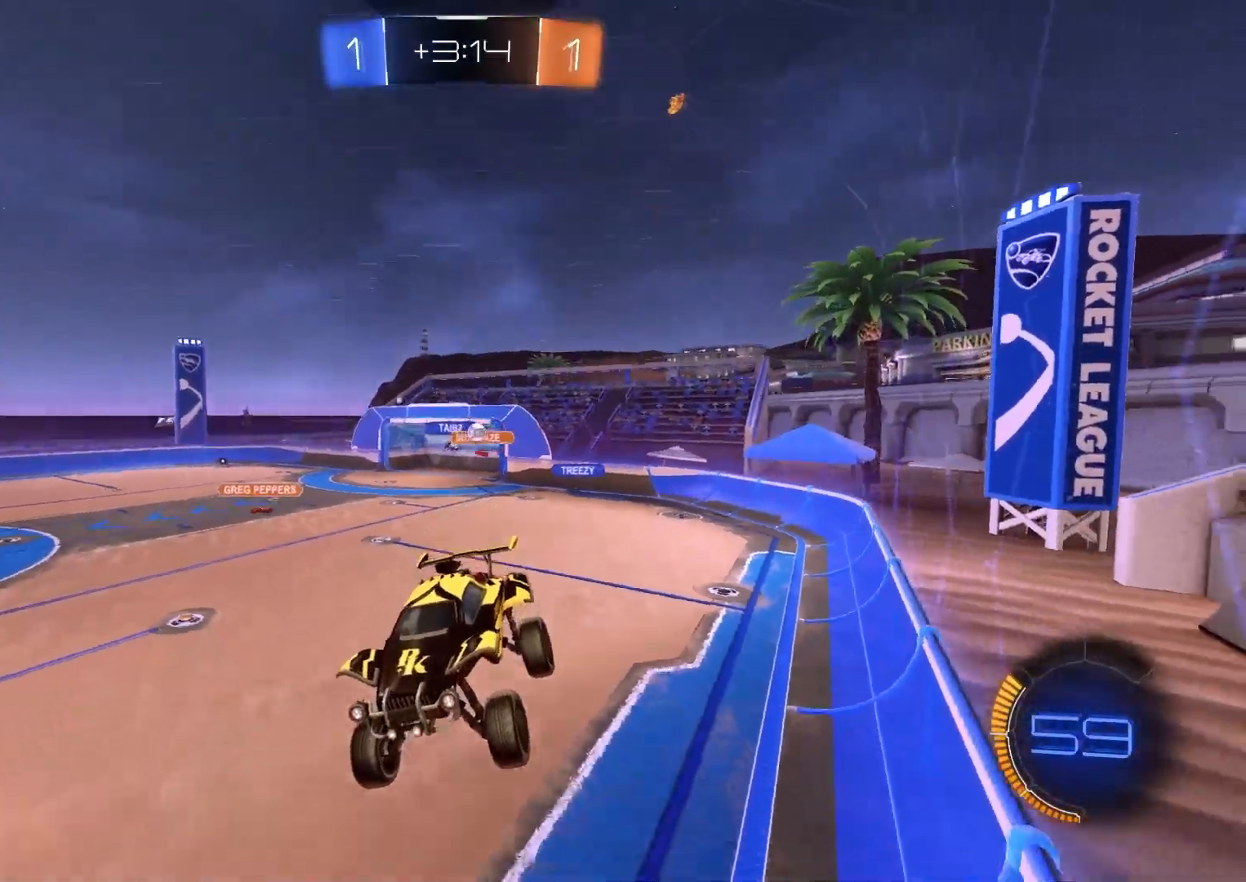
{"buttons": ["L1", "R2"], "left_stick": "right", "right_stick": "center", "events": [[50, "left_stick", "down-right"], [183, "left_stick", "right"], [500, "L1", "down"]]}
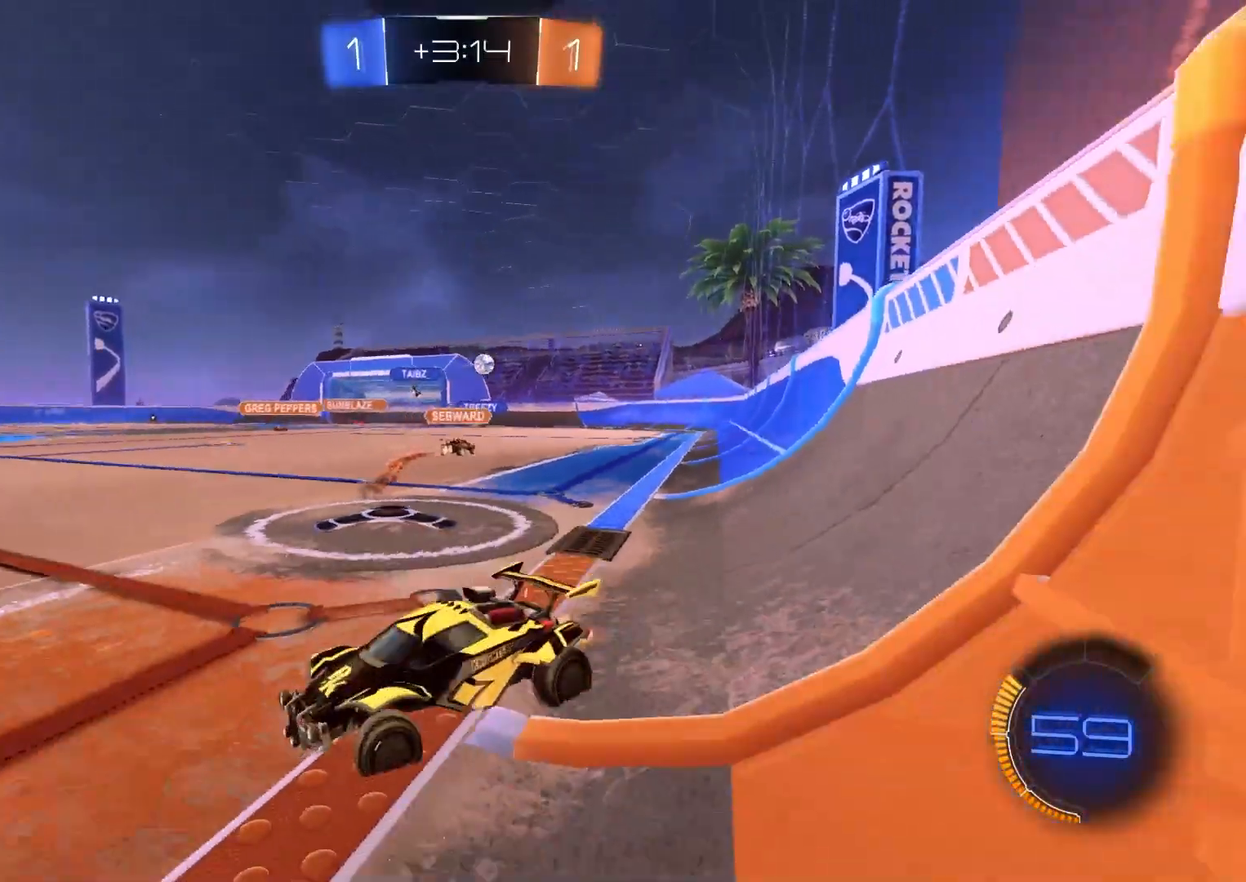
{"buttons": ["R2"], "left_stick": "right", "right_stick": "center", "events": [[133, "L1", "up"]]}
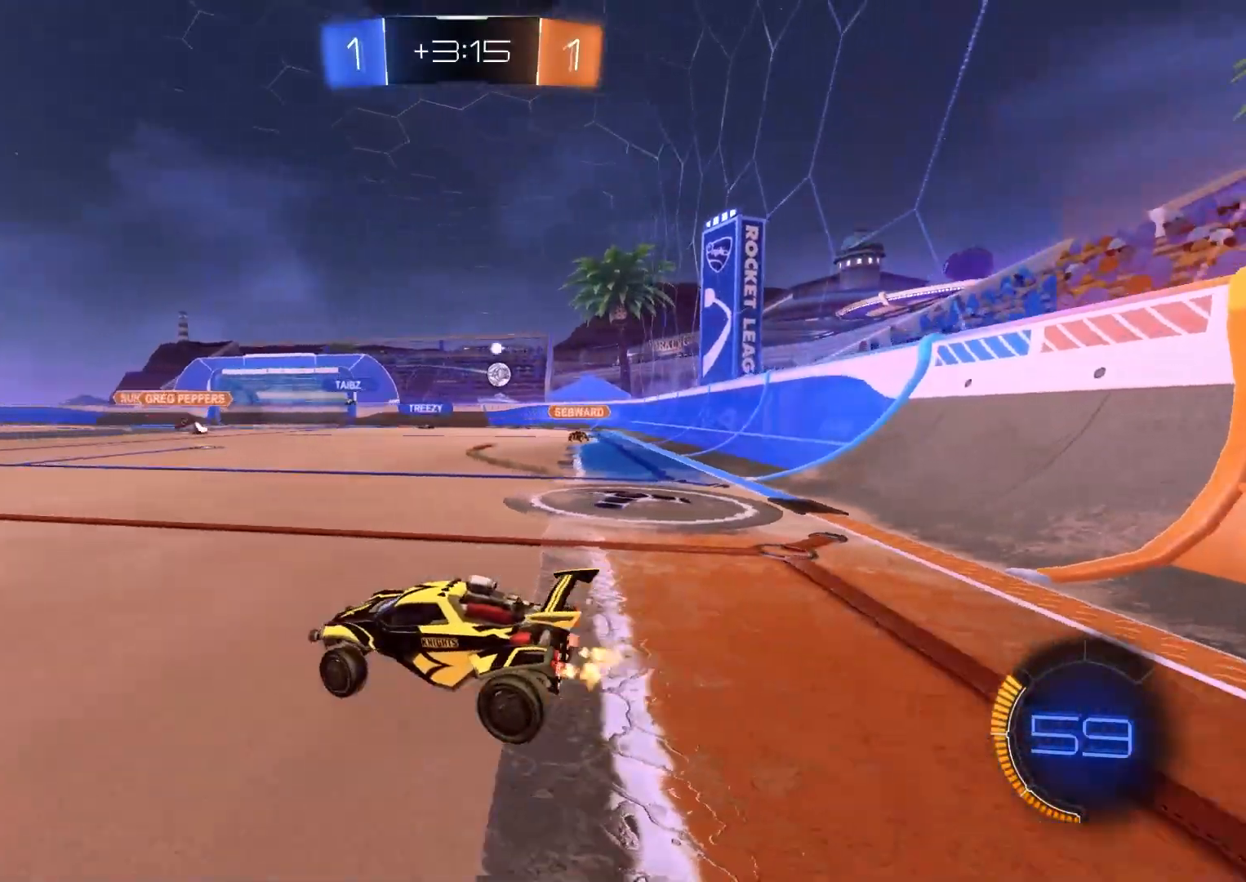
{"buttons": ["CROSS", "CIRCLE", "R2"], "left_stick": "up-right", "right_stick": "center", "events": [[167, "left_stick", "center"], [317, "left_stick", "right"], [467, "CIRCLE", "down"], [483, "CROSS", "down"], [483, "left_stick", "up-right"]]}
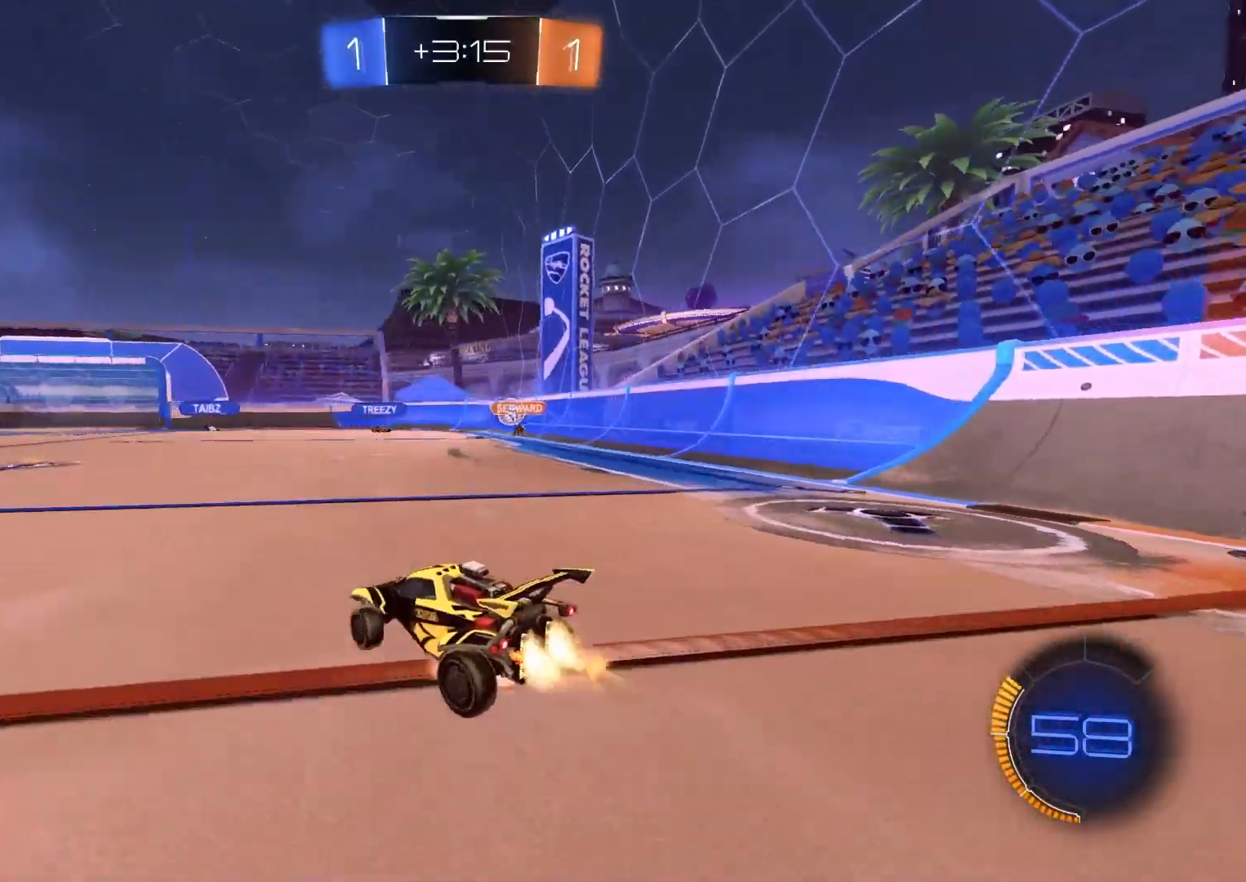
{"buttons": ["L1", "R2"], "left_stick": "down", "right_stick": "center", "events": [[17, "L1", "down"], [50, "CROSS", "up"], [100, "CROSS", "down"], [150, "left_stick", "down-right"], [267, "CROSS", "up"], [467, "CIRCLE", "up"], [483, "left_stick", "down"]]}
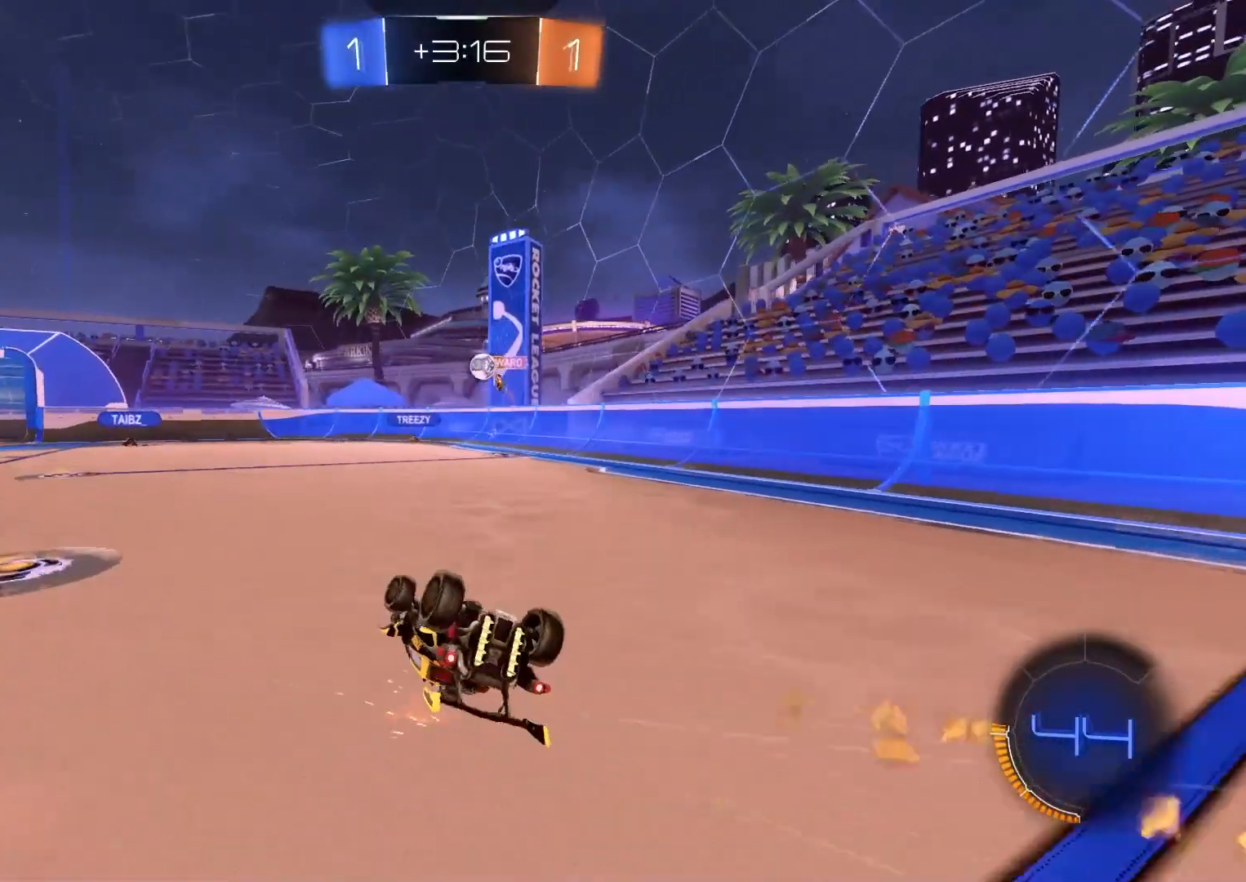
{"buttons": ["R2"], "left_stick": "center", "right_stick": "center", "events": [[33, "left_stick", "down-left"], [300, "left_stick", "left"], [383, "L1", "up"], [433, "left_stick", "center"]]}
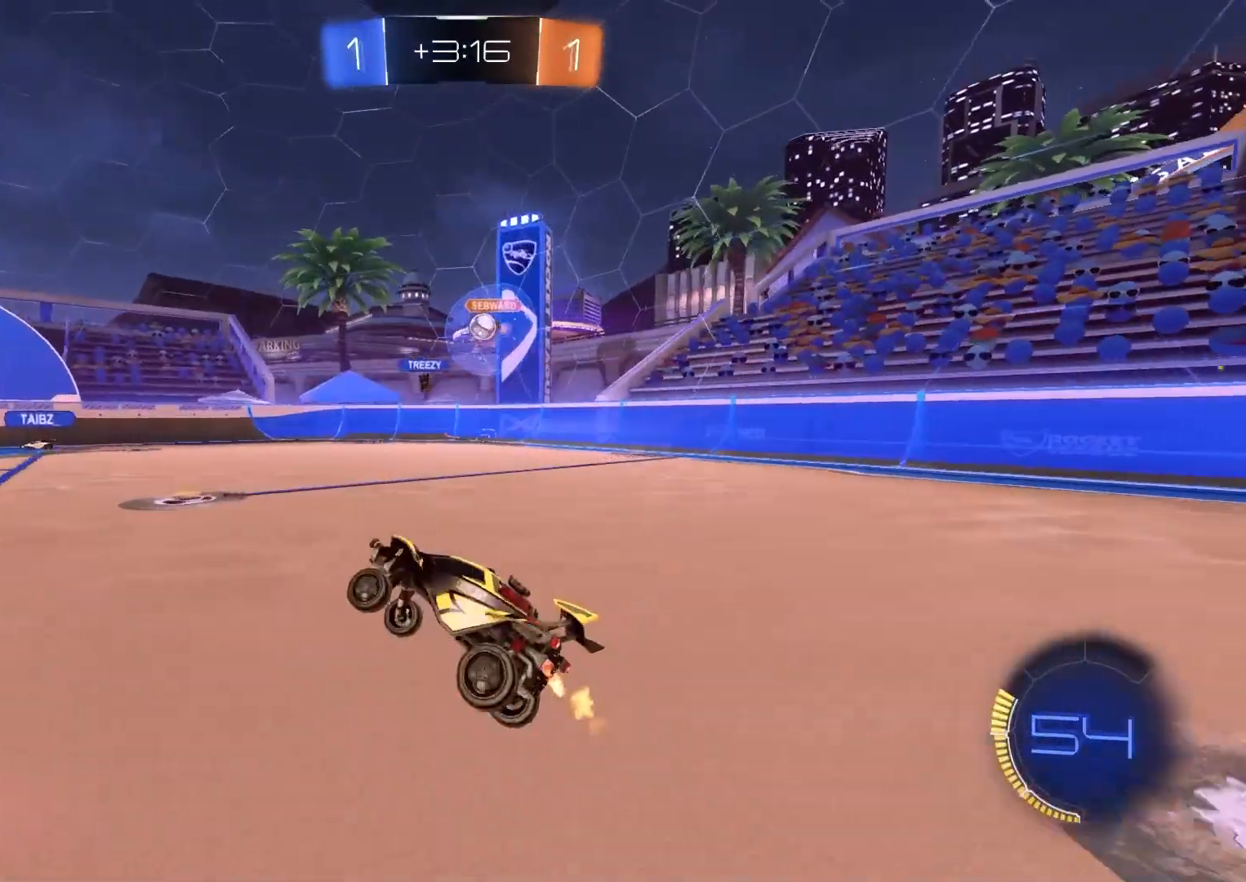
{"buttons": ["R2"], "left_stick": "down-right", "right_stick": "center", "events": [[67, "left_stick", "left"], [200, "left_stick", "center"], [450, "left_stick", "down-right"]]}
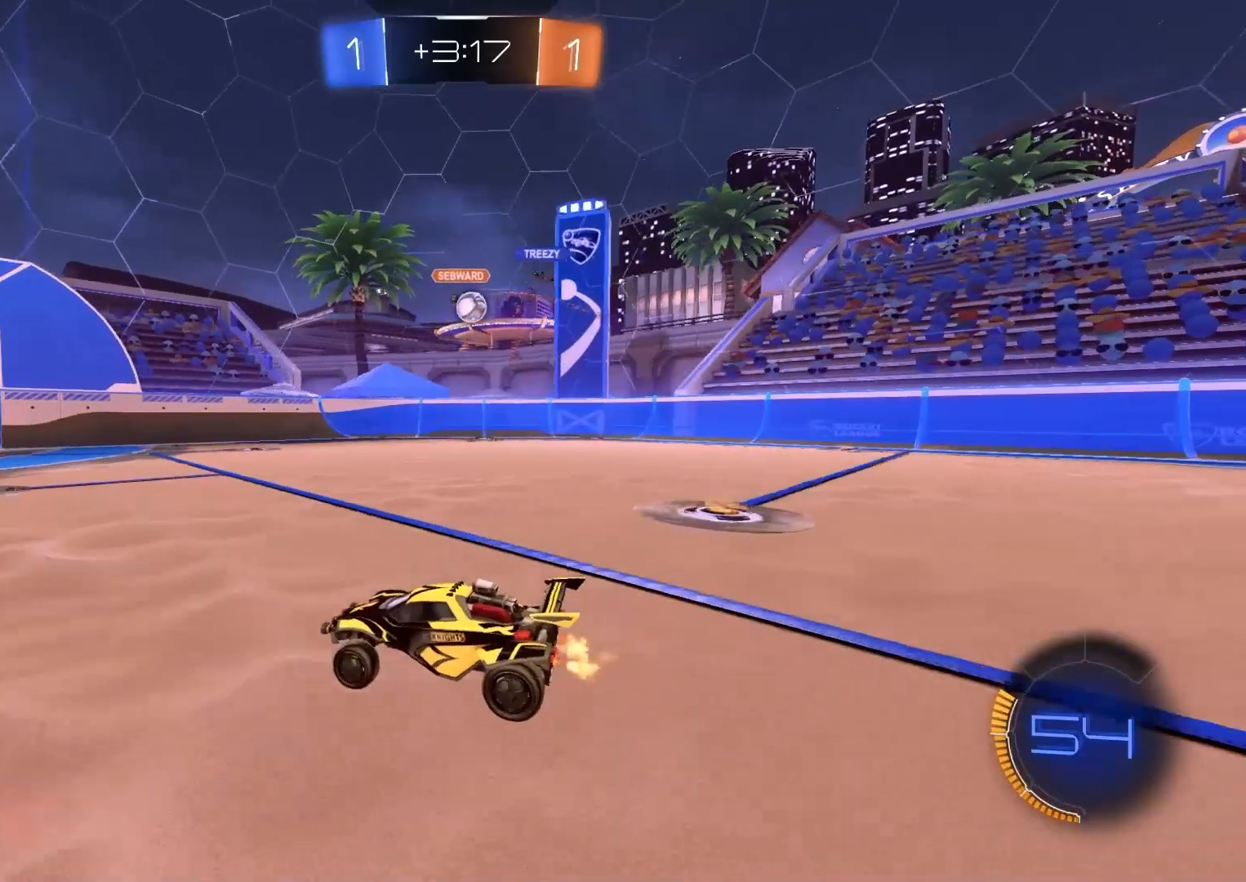
{"buttons": ["R2"], "left_stick": "right", "right_stick": "center", "events": [[17, "R2", "up"], [67, "left_stick", "center"], [150, "R2", "down"], [183, "left_stick", "left"], [433, "left_stick", "center"], [483, "left_stick", "right"]]}
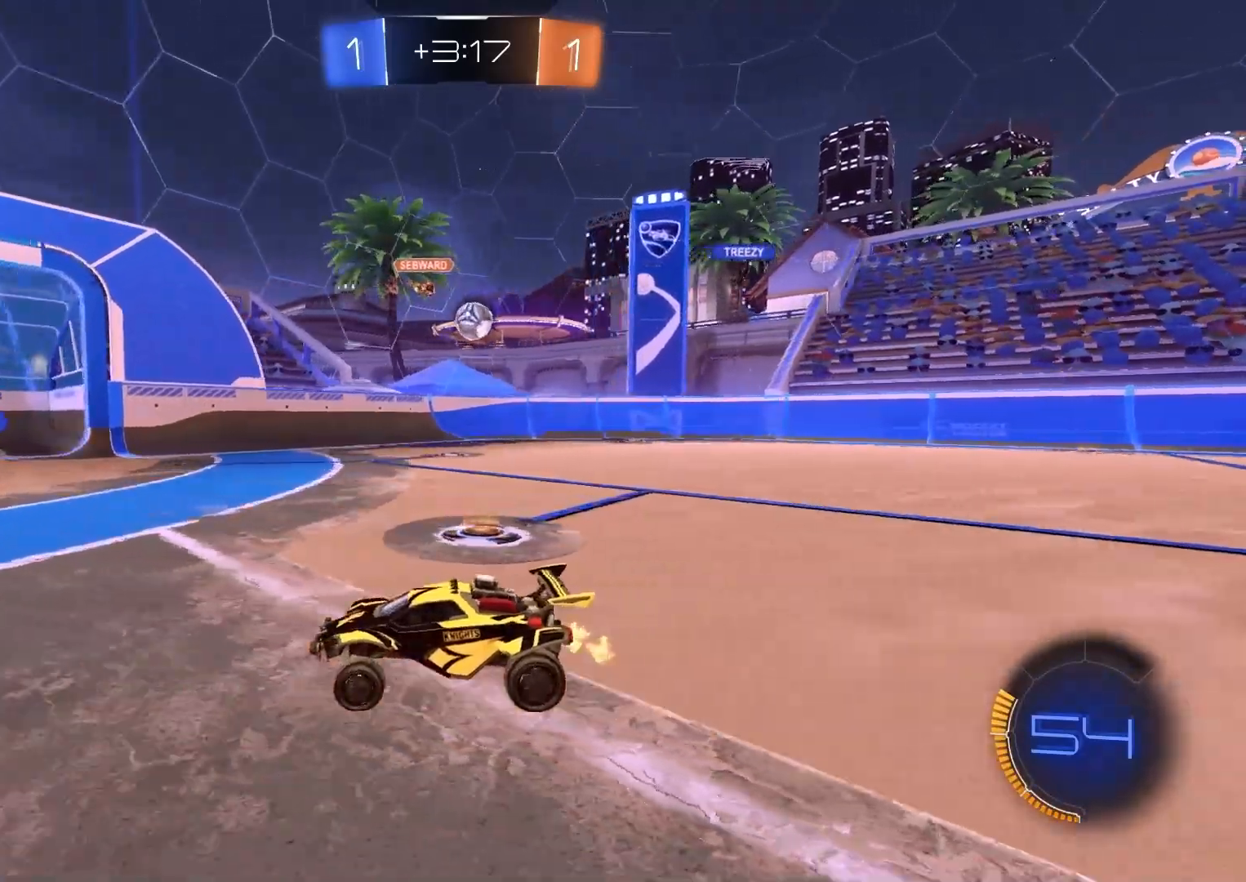
{"buttons": ["L2"], "left_stick": "right", "right_stick": "center", "events": [[50, "L1", "down"], [67, "R2", "up"], [183, "L1", "up"], [367, "L2", "down"]]}
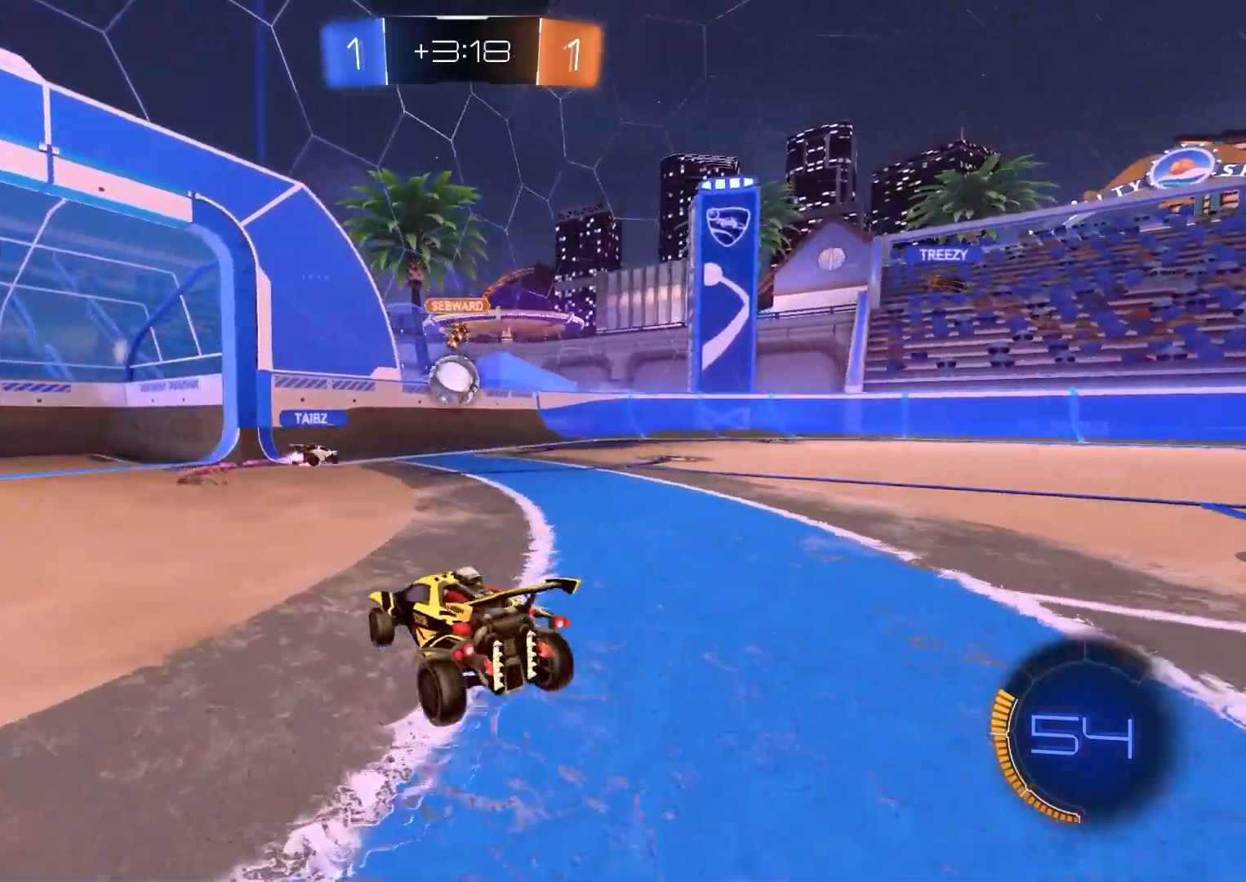
{"buttons": ["R2"], "left_stick": "right", "right_stick": "center", "events": [[17, "L2", "up"], [83, "left_stick", "center"], [200, "R2", "down"], [233, "left_stick", "left"], [417, "left_stick", "center"], [467, "left_stick", "right"]]}
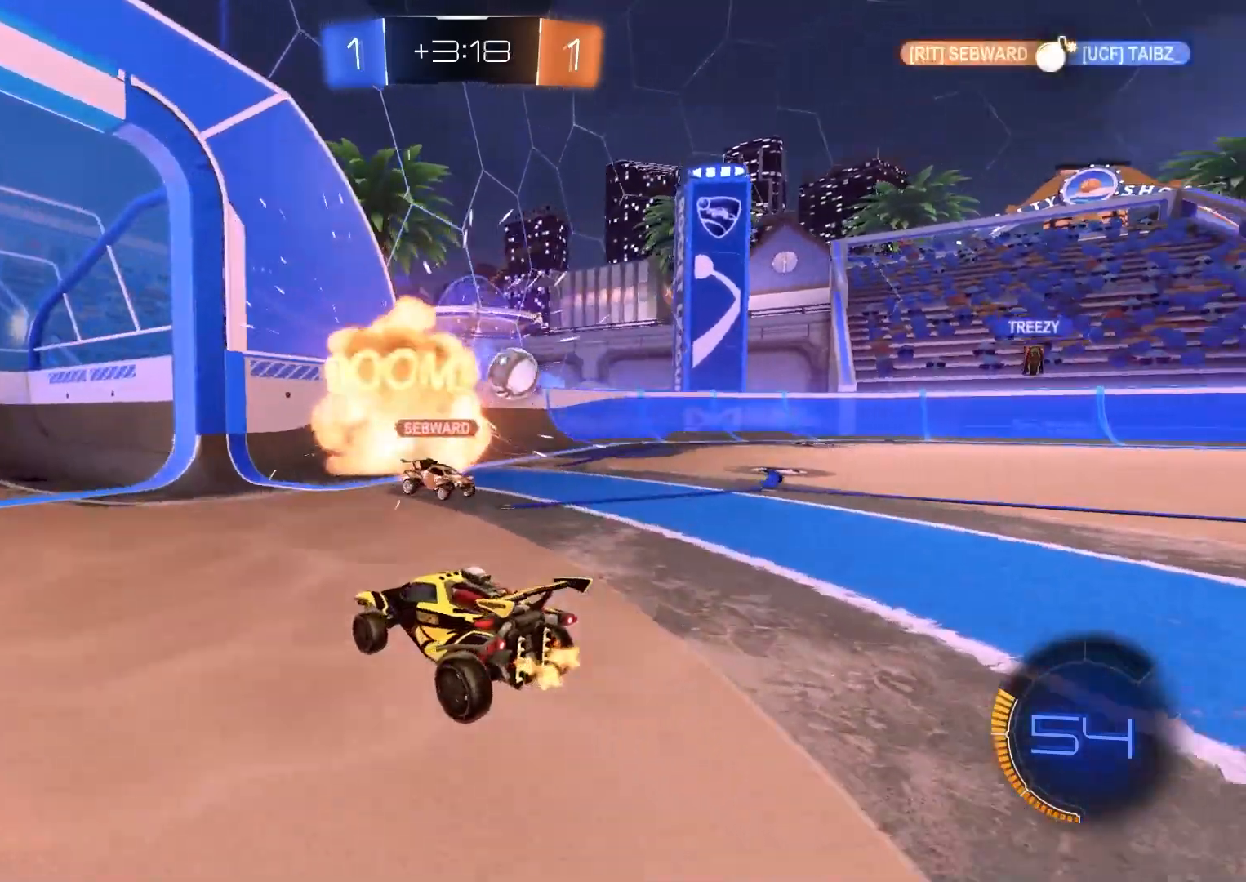
{"buttons": ["L2"], "left_stick": "right", "right_stick": "center", "events": [[67, "left_stick", "down"], [117, "left_stick", "left"], [300, "R2", "up"], [300, "left_stick", "right"], [417, "L2", "down"]]}
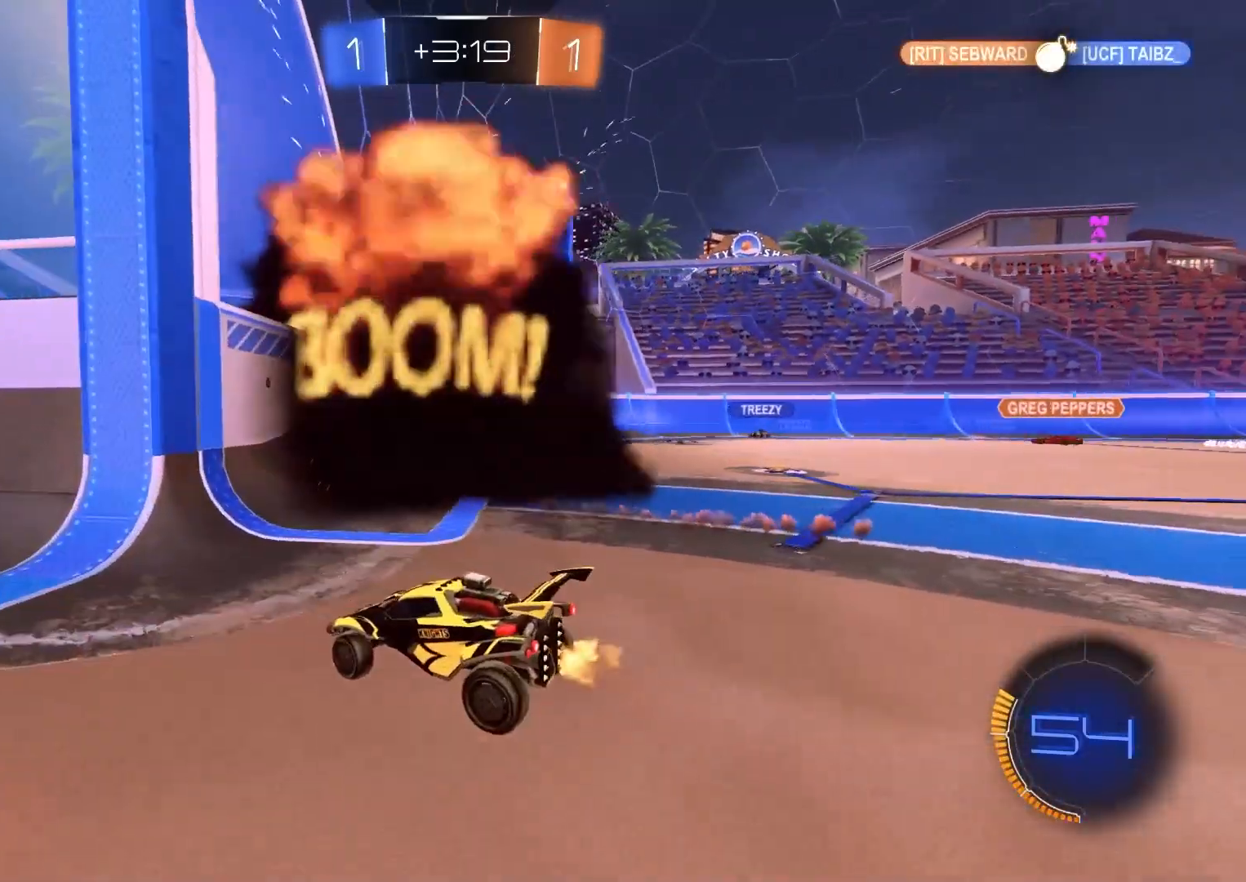
{"buttons": ["L2"], "left_stick": "down-left", "right_stick": "center", "events": [[267, "left_stick", "down-left"]]}
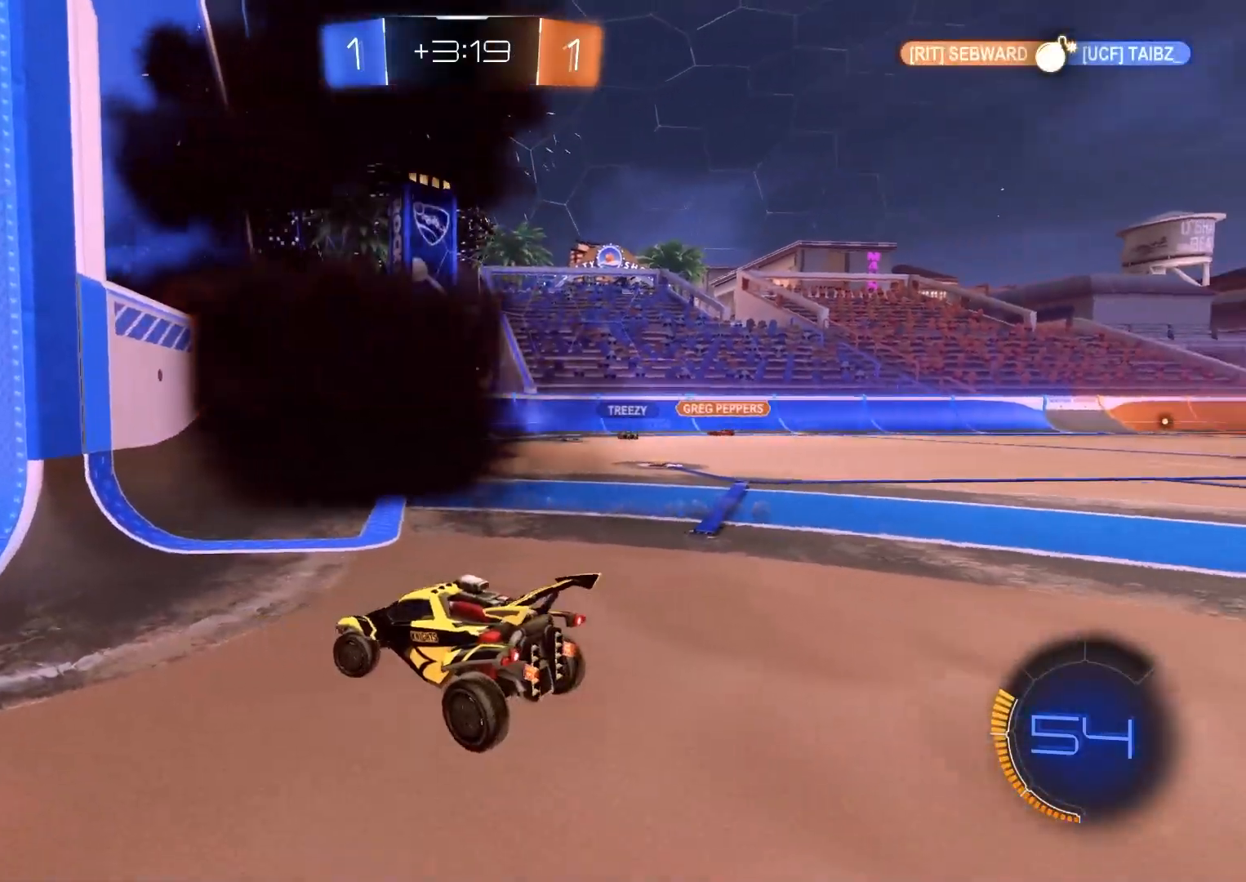
{"buttons": ["L2"], "left_stick": "center", "right_stick": "center", "events": [[450, "left_stick", "center"]]}
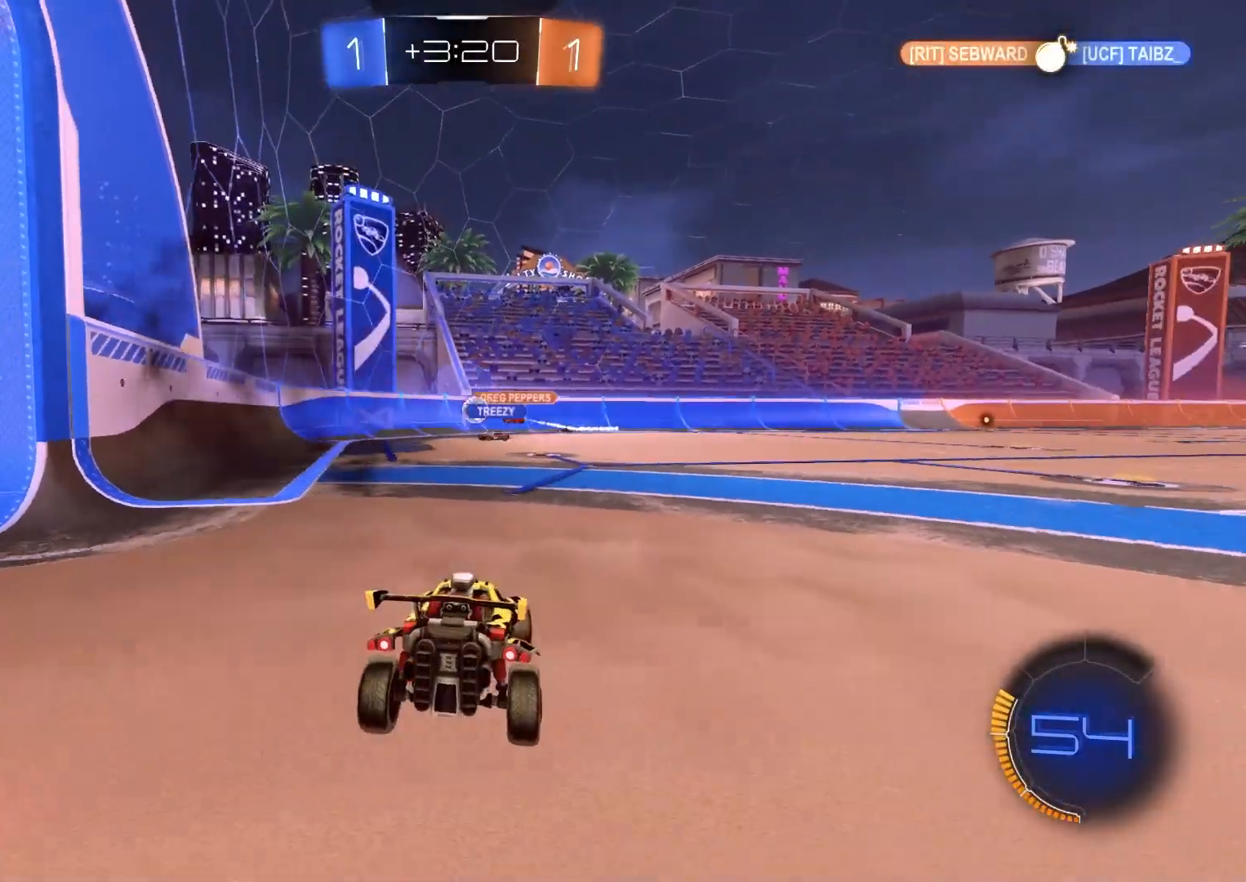
{"buttons": ["L2"], "left_stick": "left", "right_stick": "center", "events": [[17, "L2", "up"], [33, "R2", "down"], [367, "left_stick", "left"], [400, "R2", "up"], [500, "L2", "down"]]}
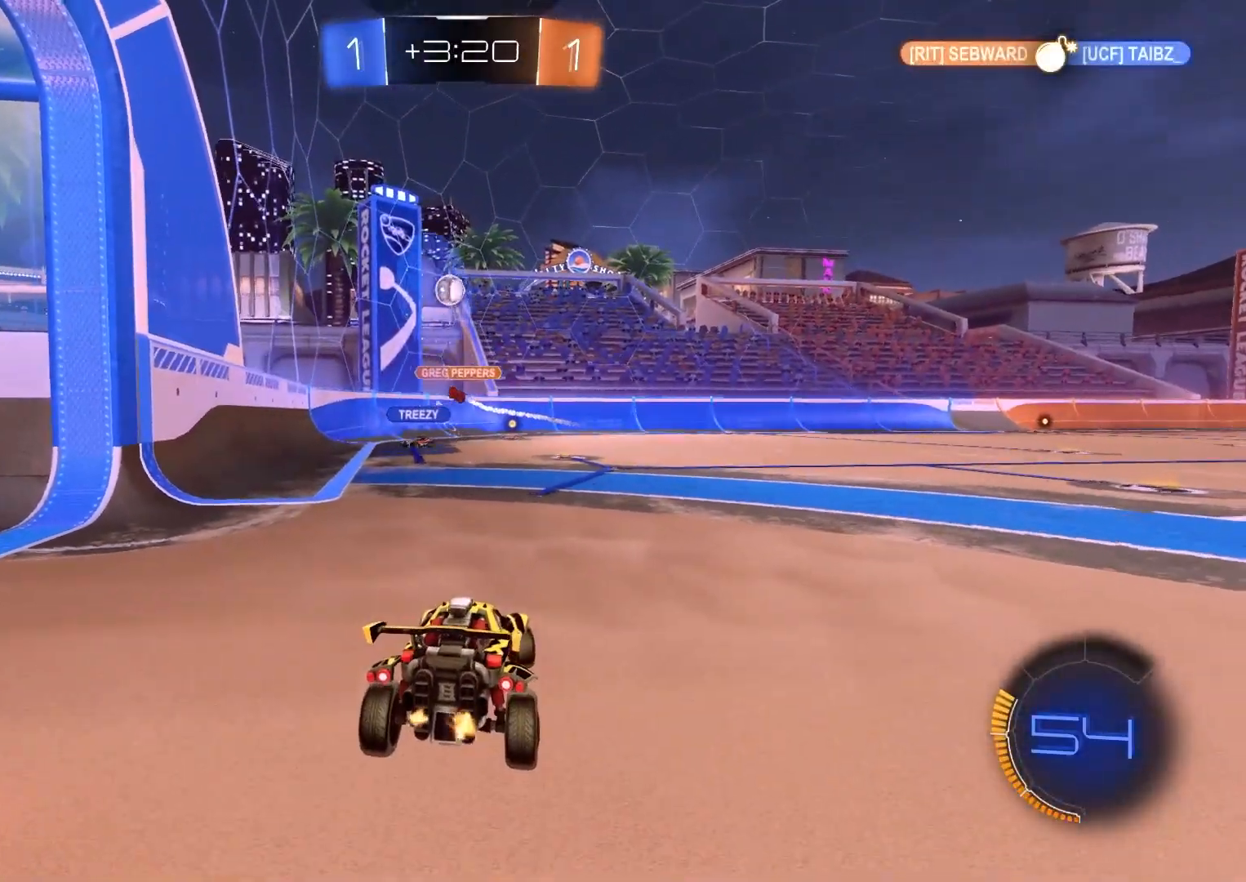
{"buttons": ["L2"], "left_stick": "center", "right_stick": "center", "events": [[17, "left_stick", "center"]]}